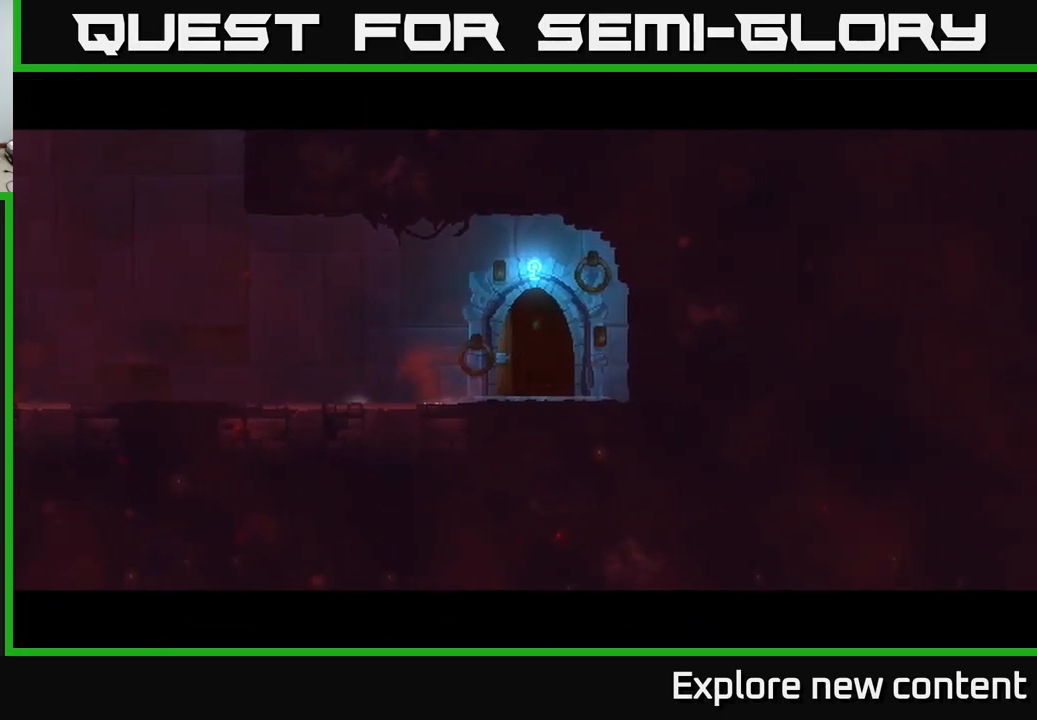
Gameplay with a controller (Xbox layout); each line is a JSON object with the inputs held at the frame after it. "events" lists button and stick changes between this image and that frame as [ms after this image, input, new state], when the widget could be followed in between. Not read: L3.
{"buttons": [], "left_stick": "center", "right_stick": "center", "events": [[67, "left_stick", "center"]]}
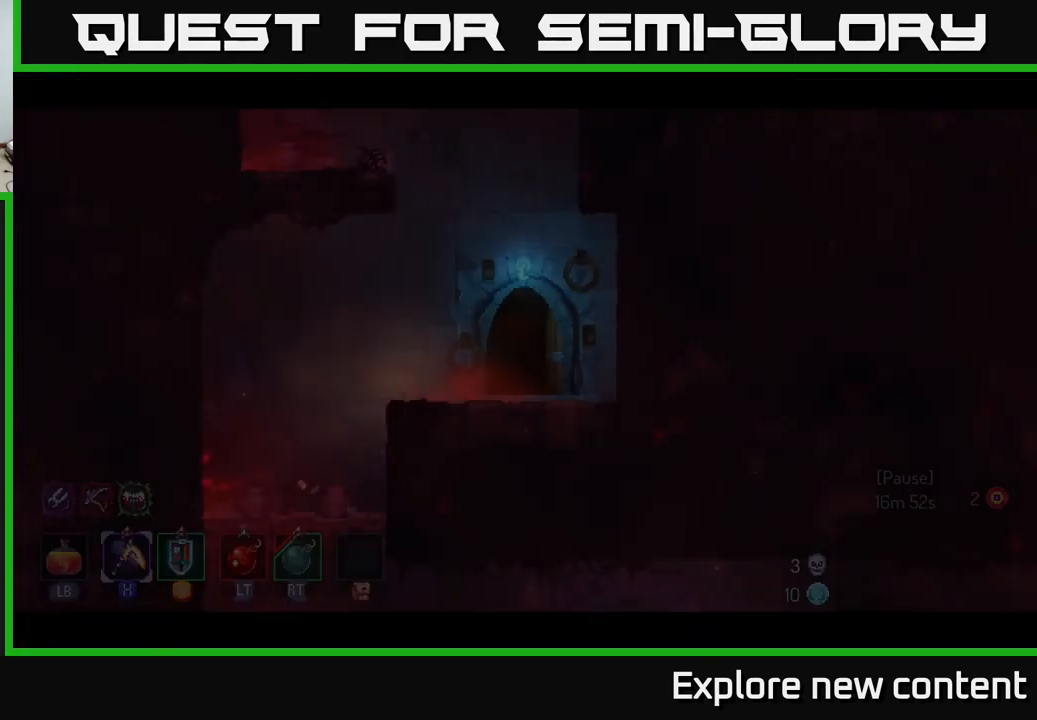
{"buttons": [], "left_stick": "left", "right_stick": "center"}
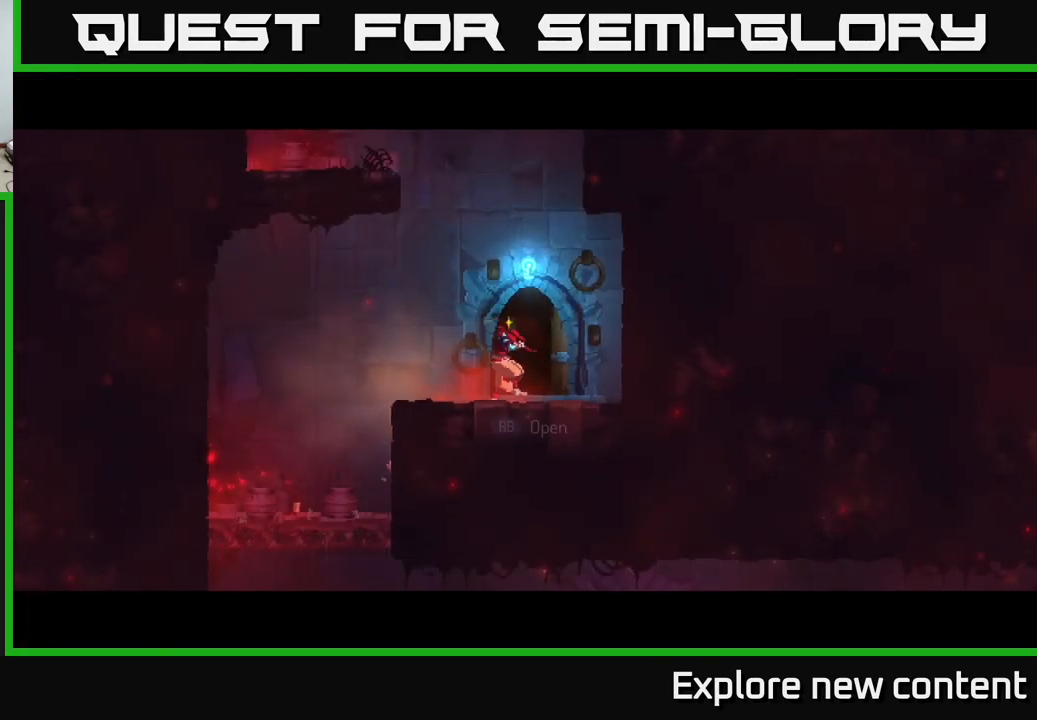
{"buttons": [], "left_stick": "up-left", "right_stick": "center", "events": [[150, "B", "down"], [317, "left_stick", "up-left"], [334, "B", "up"]]}
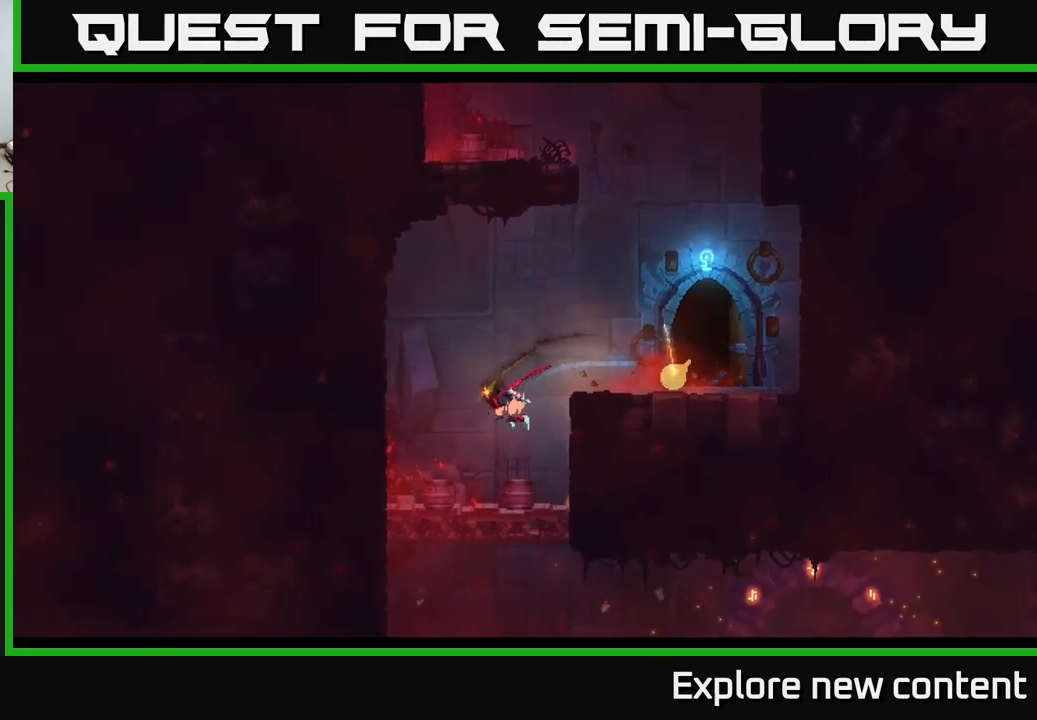
{"buttons": ["A"], "left_stick": "down-left", "right_stick": "center", "events": [[250, "left_stick", "center"], [300, "left_stick", "down-left"], [367, "A", "down"]]}
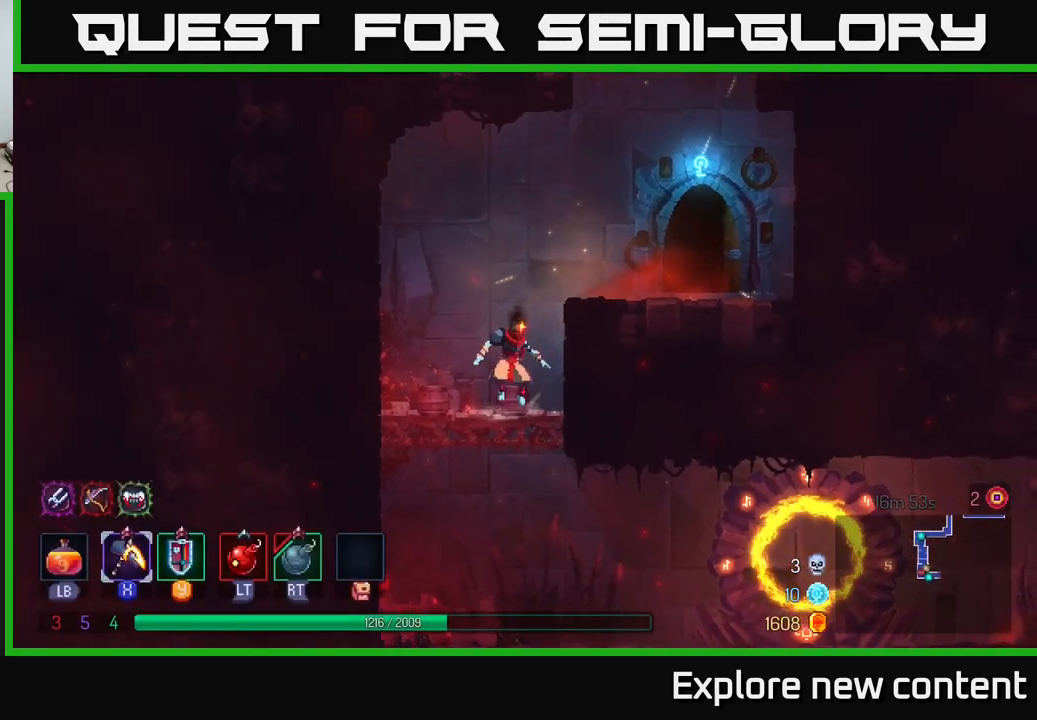
{"buttons": [], "left_stick": "center", "right_stick": "center", "events": [[17, "A", "up"], [67, "left_stick", "down"], [167, "left_stick", "center"], [334, "B", "down"], [501, "B", "up"]]}